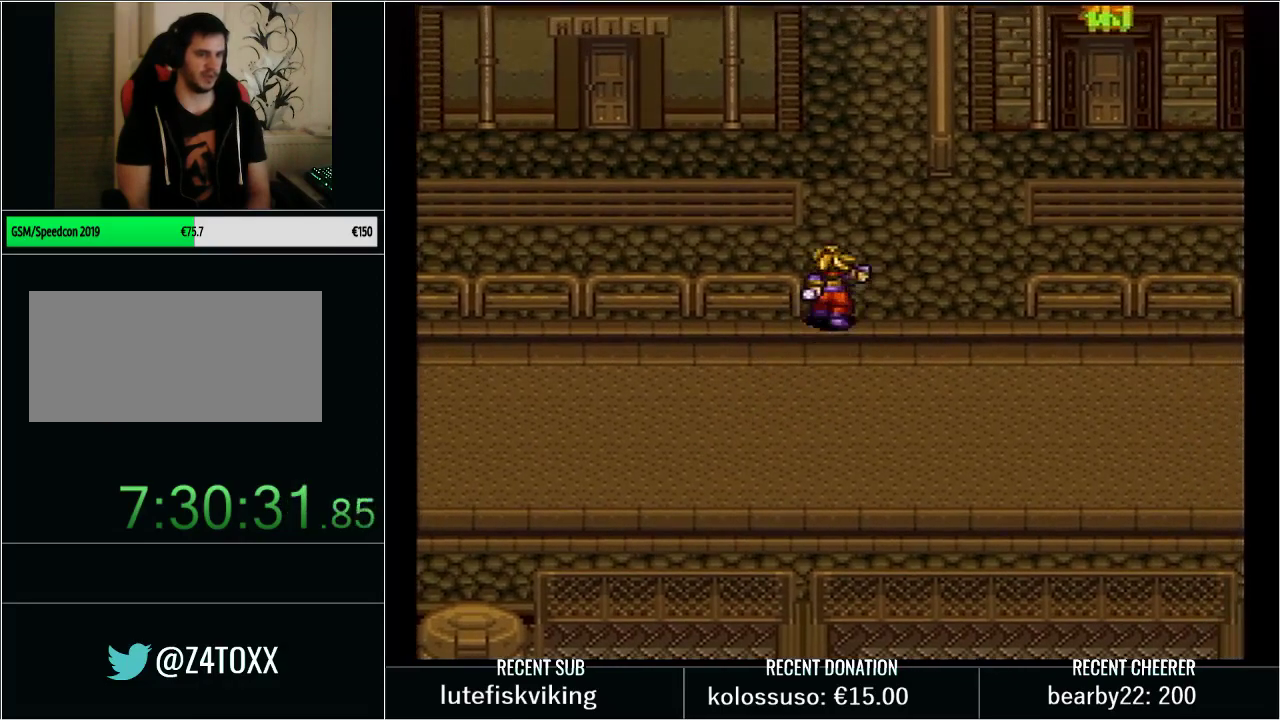
Gameplay with a controller (Nintendo layout); each line is a JSON object with the inputs held at the frame after it. "events" lists button and stick changes between this image and that frame as [ms after this image, input, new state], when the widget could be followed in between. Not read: L3 R3.
{"buttons": ["Y", "DPAD_DOWN"], "events": [[167, "DPAD_DOWN", "down"], [483, "Y", "down"]]}
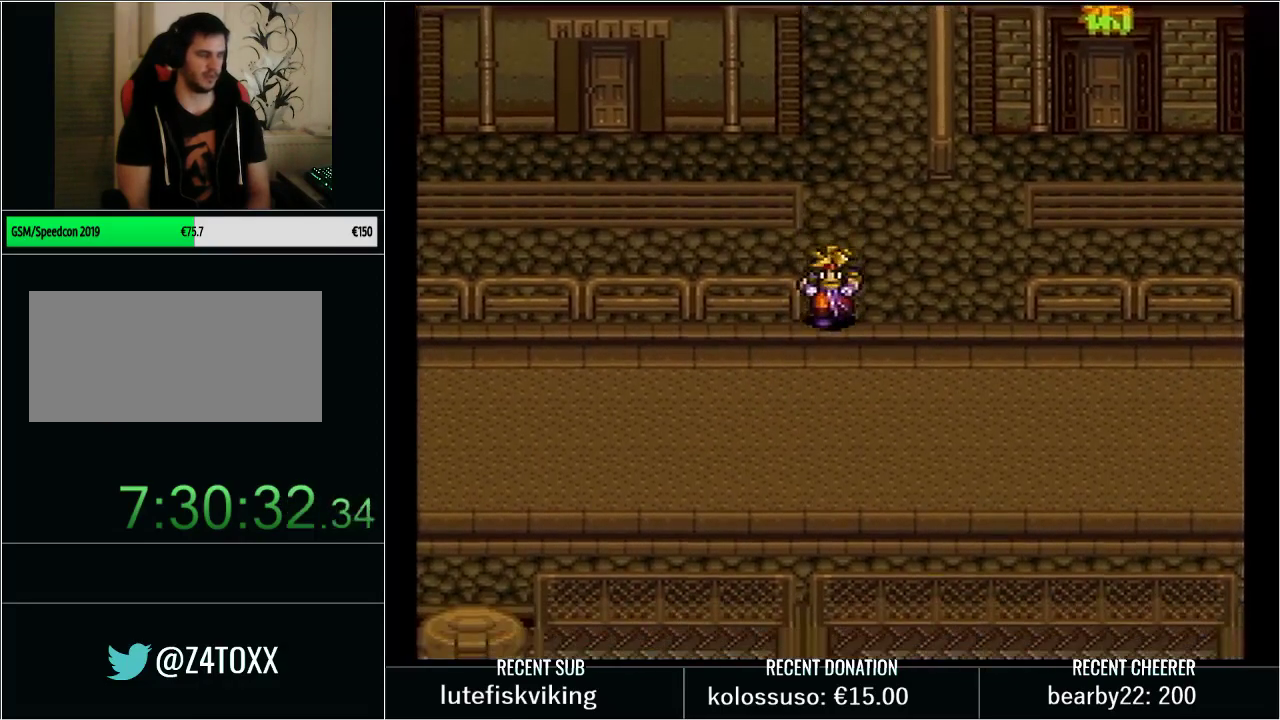
{"buttons": ["DPAD_DOWN"], "events": [[67, "DPAD_DOWN", "up"], [67, "DPAD_LEFT", "down"], [100, "Y", "up"], [133, "DPAD_LEFT", "up"], [483, "DPAD_DOWN", "down"]]}
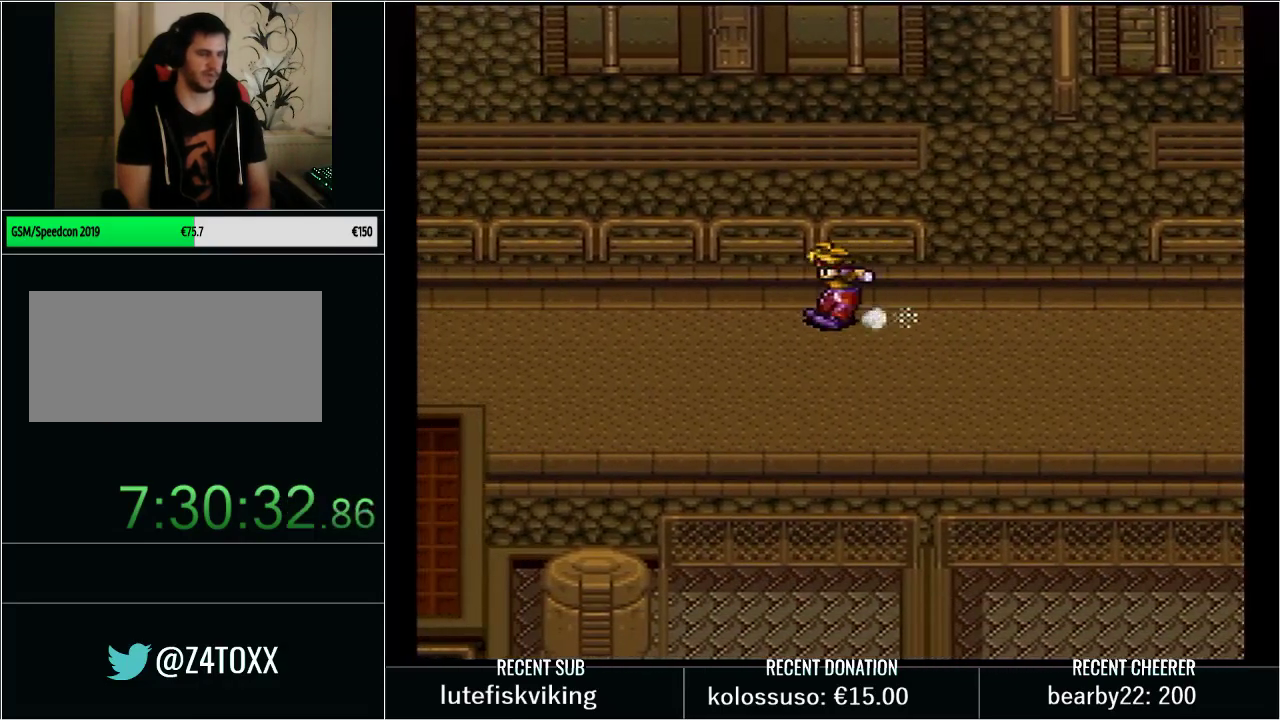
{"buttons": [], "events": [[67, "DPAD_LEFT", "down"], [283, "DPAD_DOWN", "up"], [350, "DPAD_LEFT", "up"]]}
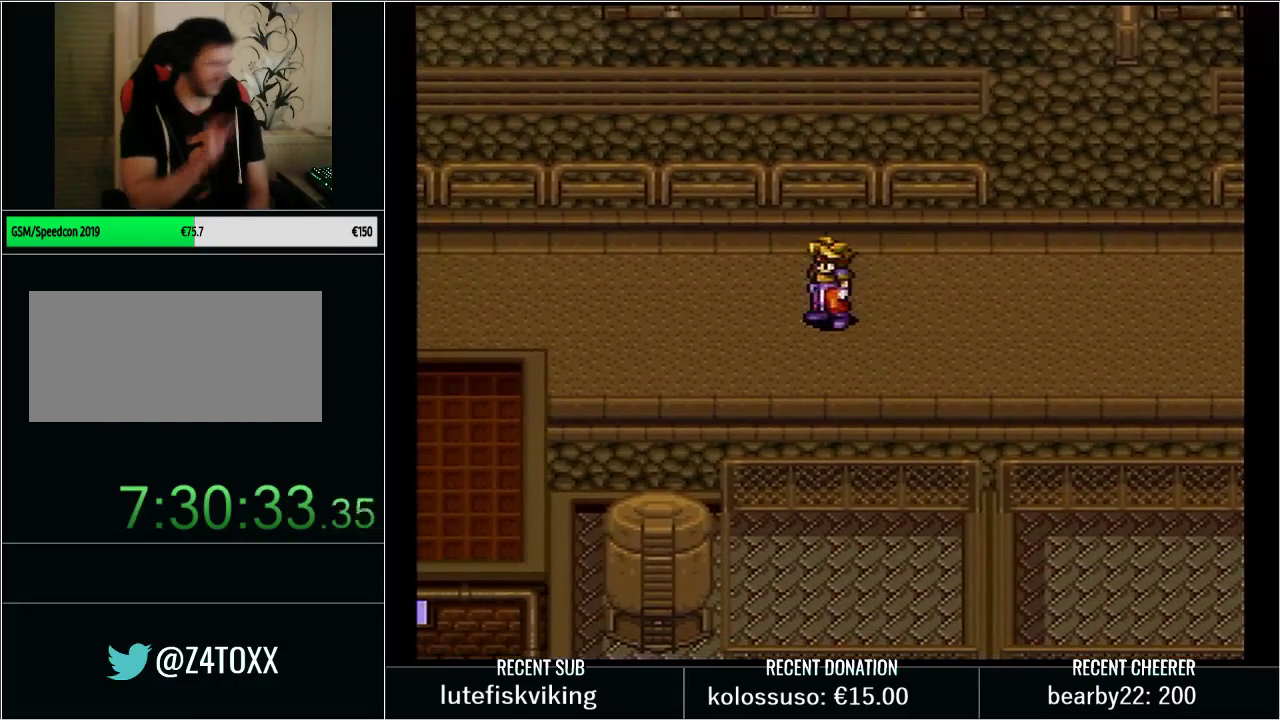
{"buttons": ["DPAD_LEFT"], "events": [[317, "DPAD_LEFT", "down"]]}
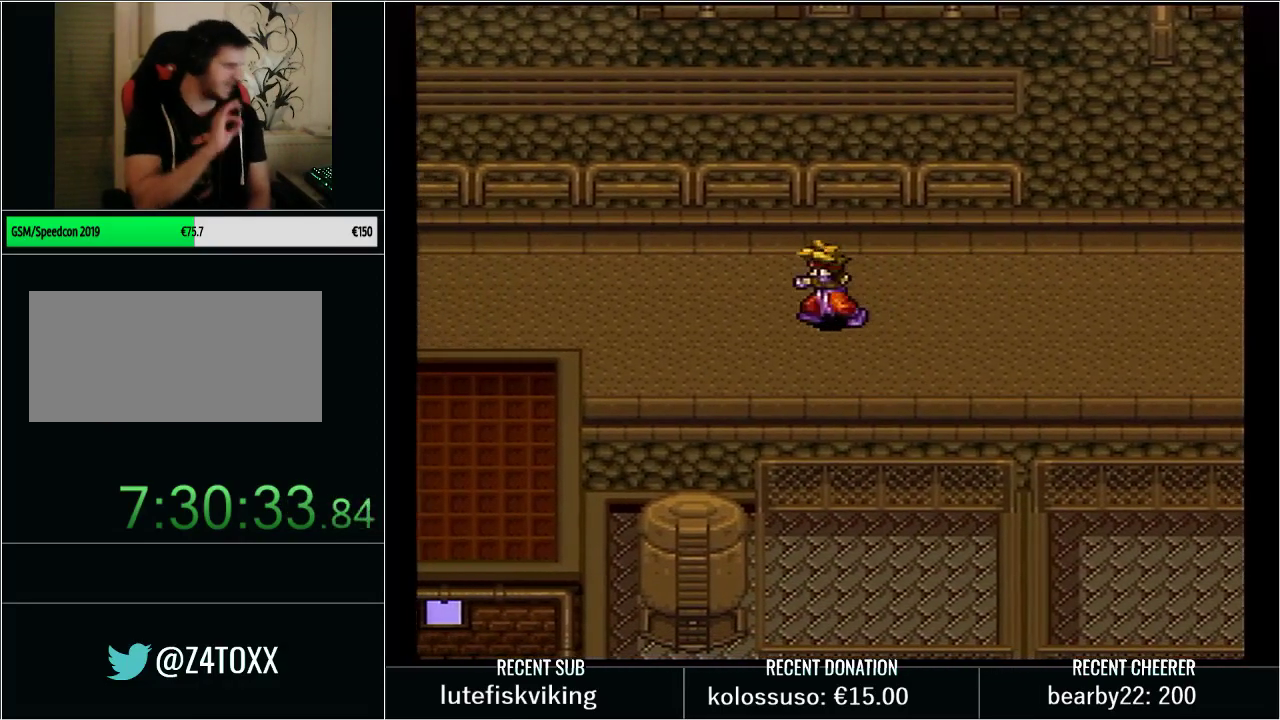
{"buttons": ["Y", "DPAD_LEFT"], "events": [[317, "Y", "down"]]}
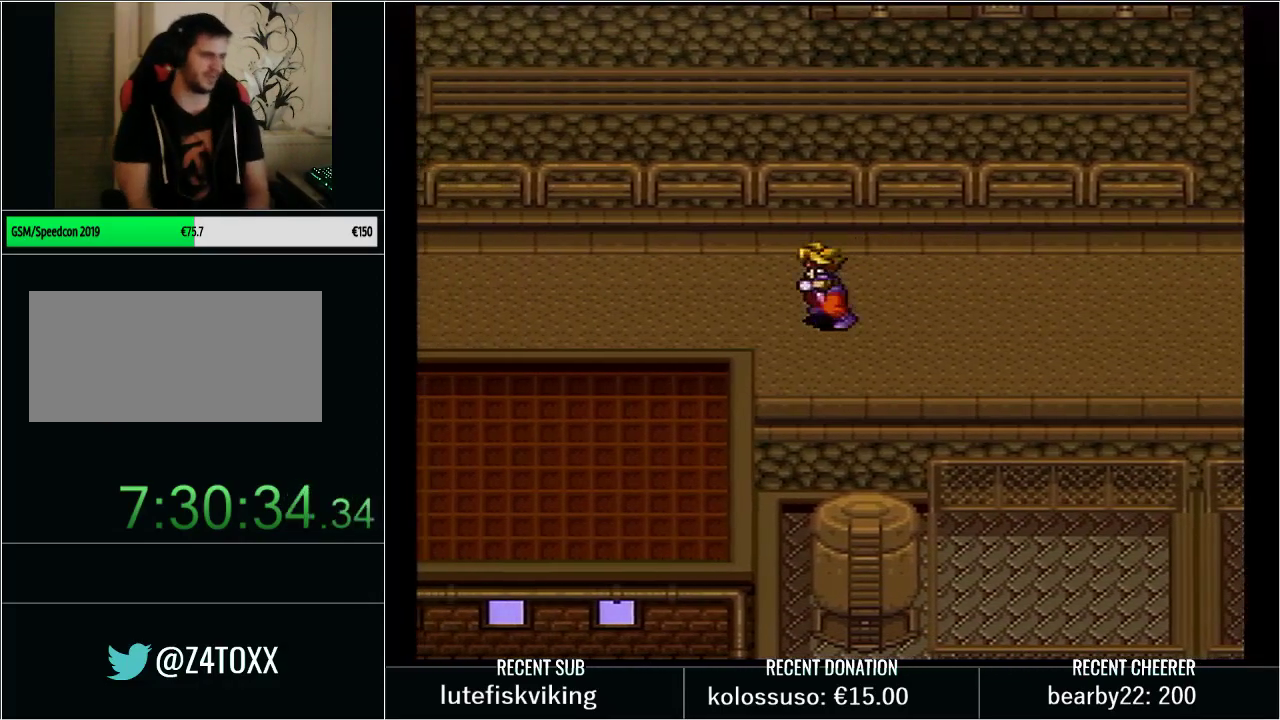
{"buttons": ["DPAD_LEFT"], "events": [[200, "DPAD_LEFT", "up"], [317, "Y", "up"], [350, "DPAD_LEFT", "down"]]}
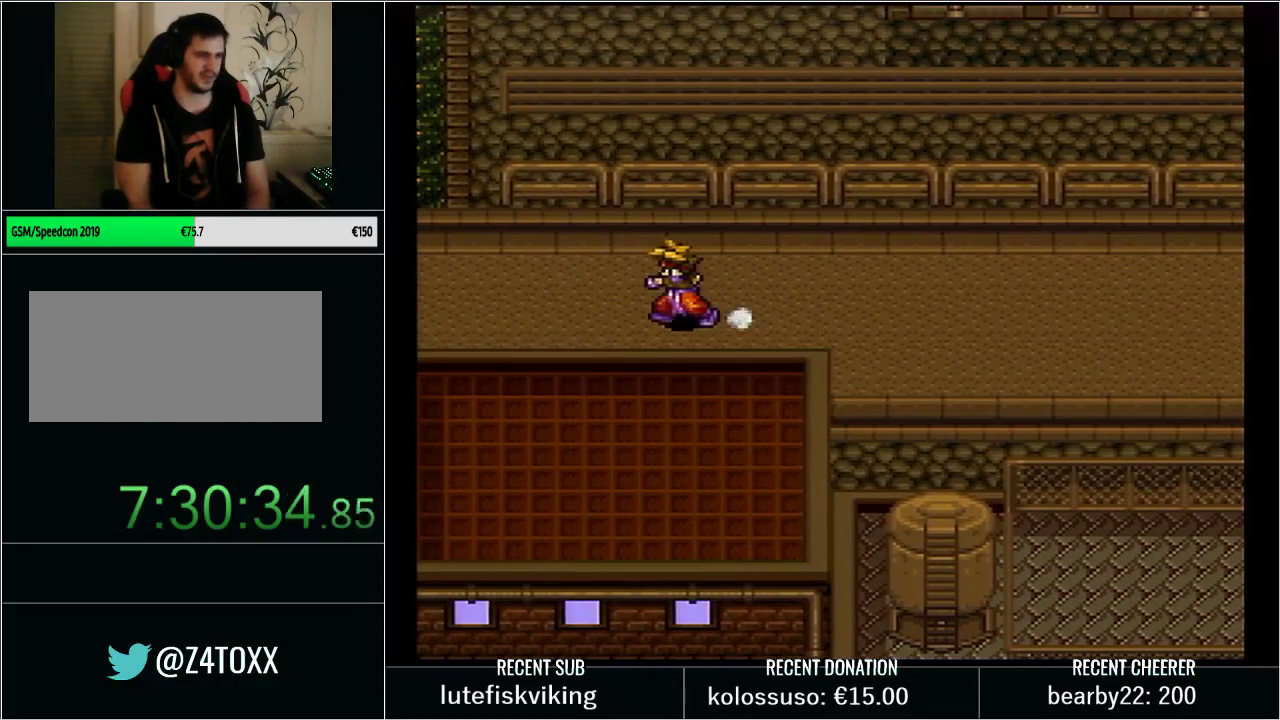
{"buttons": ["DPAD_LEFT"], "events": []}
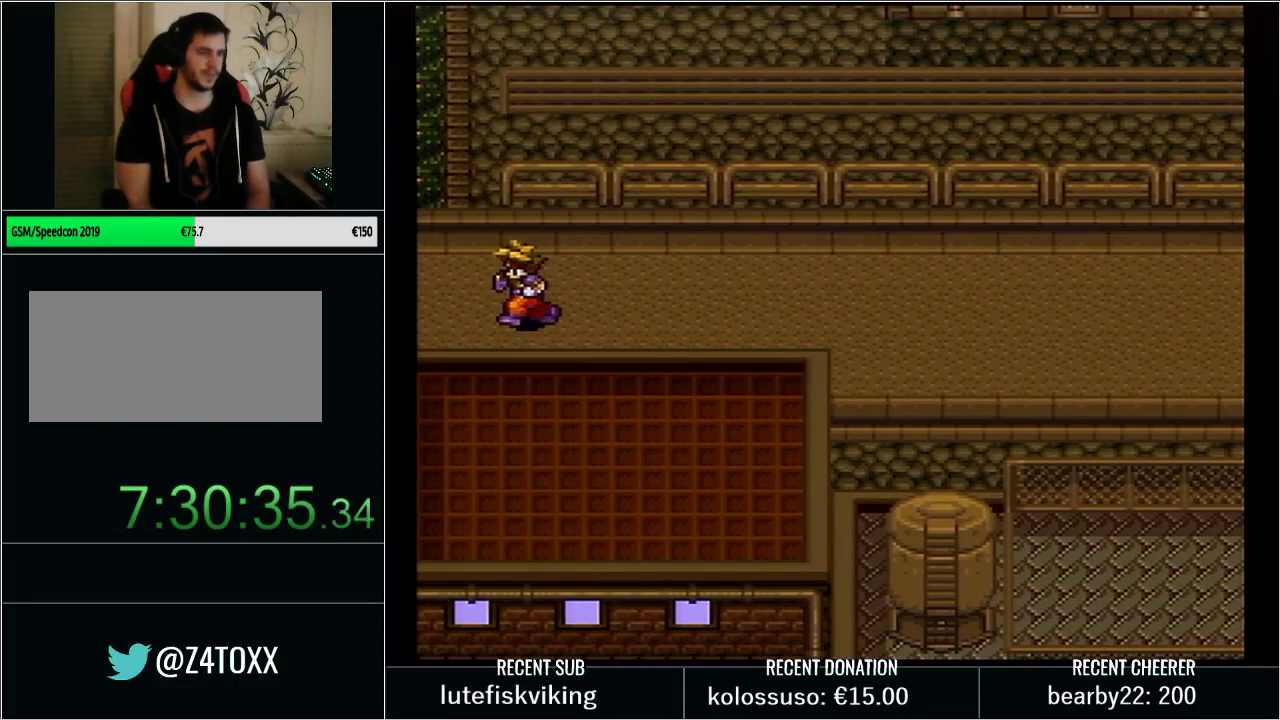
{"buttons": ["A"], "events": [[100, "DPAD_LEFT", "up"], [200, "DPAD_RIGHT", "down"], [250, "DPAD_RIGHT", "up"], [283, "A", "down"]]}
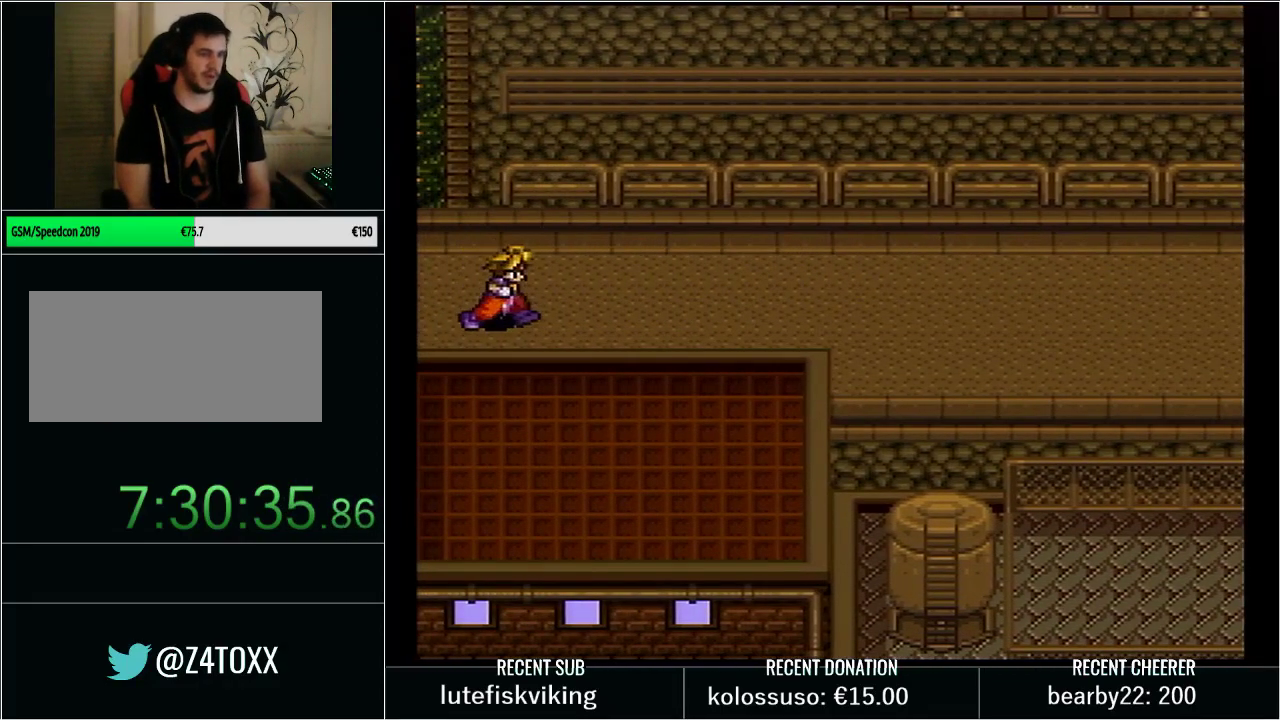
{"buttons": [], "events": [[67, "A", "up"]]}
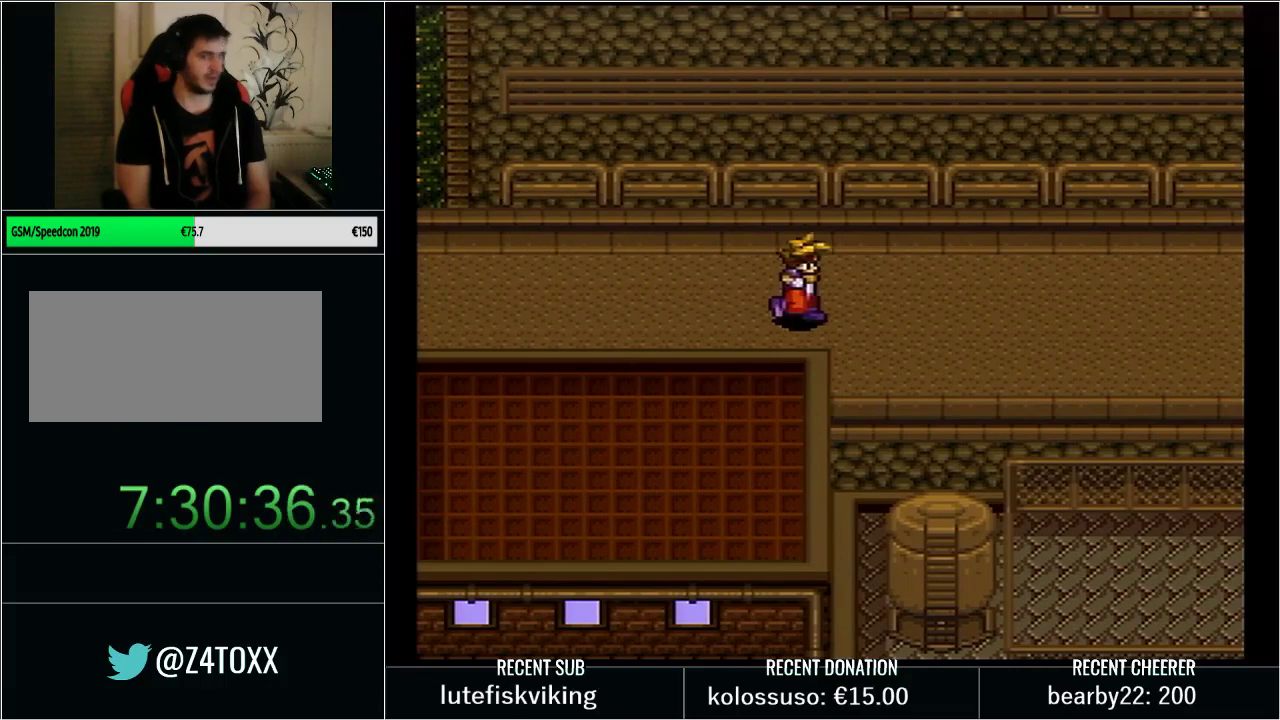
{"buttons": ["DPAD_UP"], "events": [[483, "DPAD_UP", "down"]]}
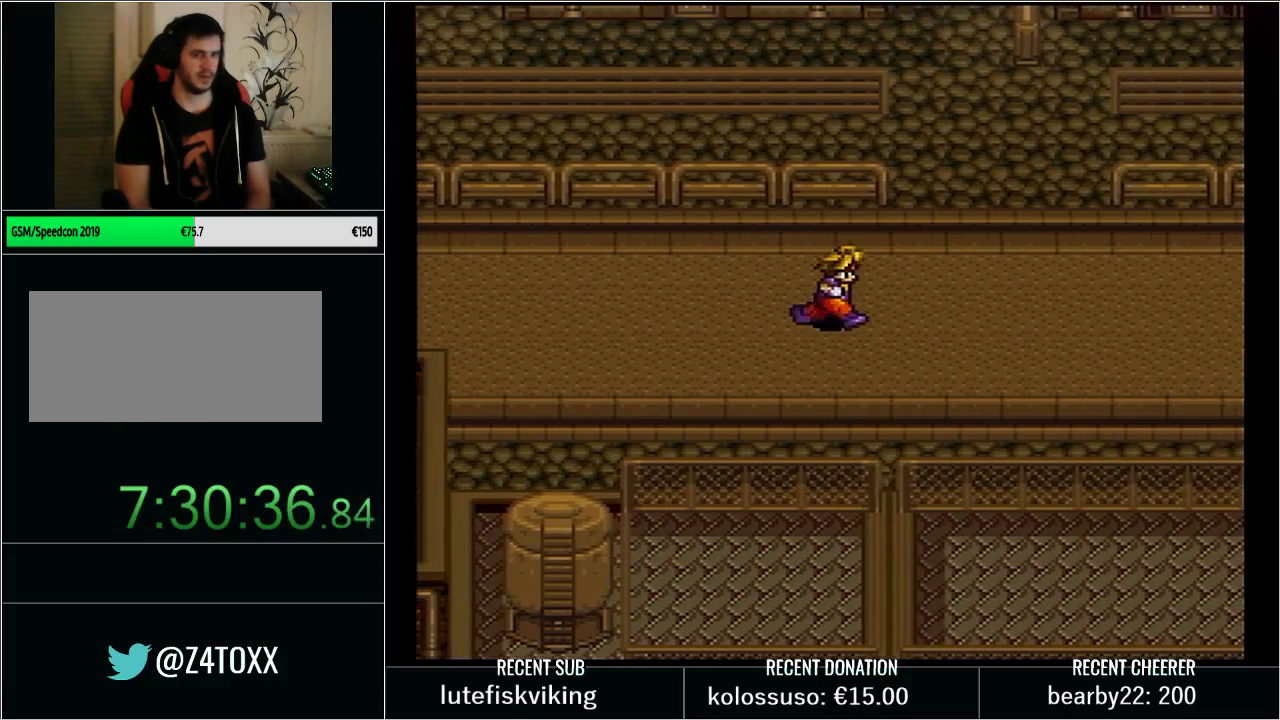
{"buttons": ["Y", "DPAD_LEFT"], "events": [[50, "Y", "down"], [83, "DPAD_RIGHT", "down"], [300, "DPAD_RIGHT", "up"], [417, "DPAD_LEFT", "down"], [483, "DPAD_UP", "up"]]}
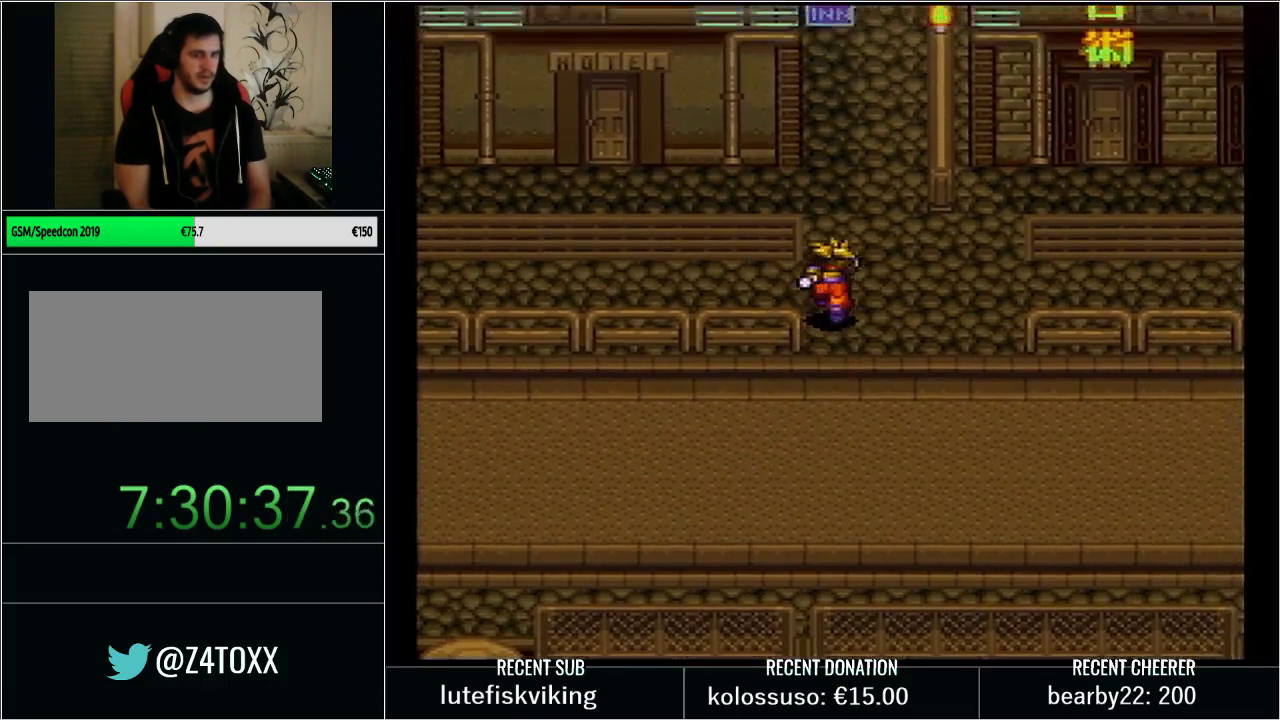
{"buttons": ["Y", "DPAD_UP"], "events": [[17, "DPAD_UP", "down"], [100, "DPAD_UP", "up"], [200, "DPAD_UP", "down"], [483, "DPAD_LEFT", "up"]]}
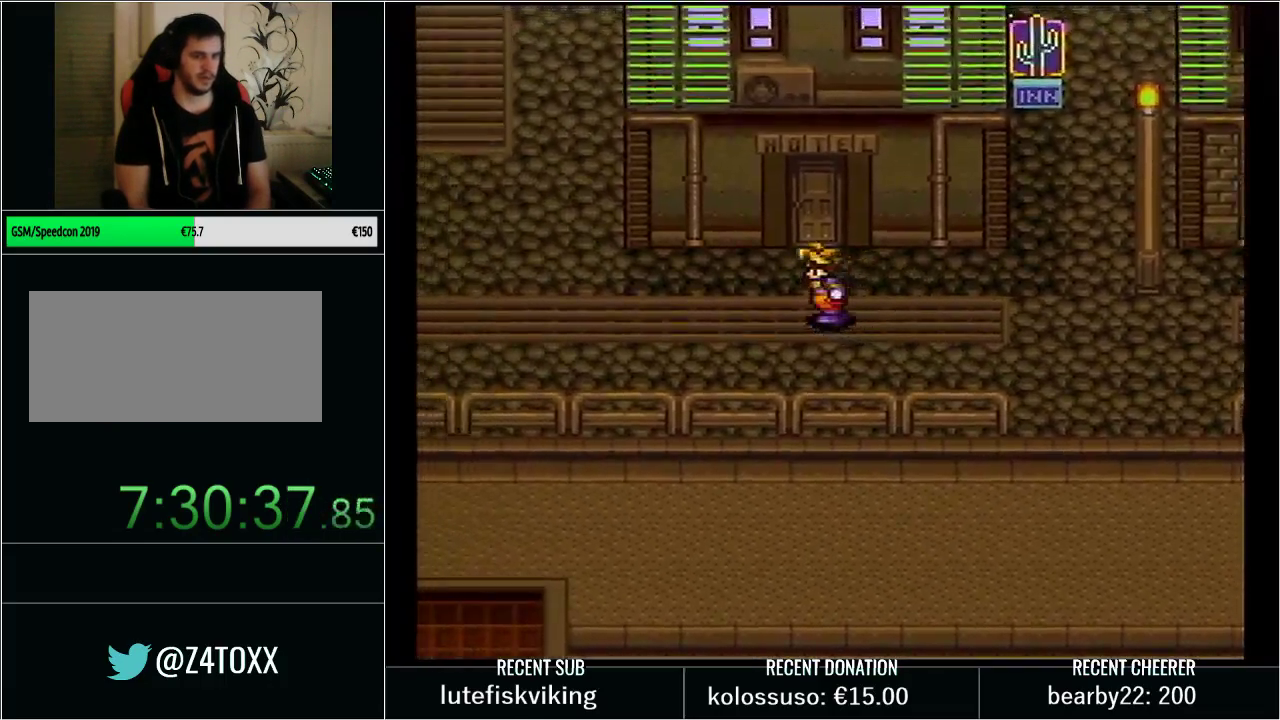
{"buttons": ["Y", "DPAD_UP"], "events": [[17, "DPAD_LEFT", "down"], [17, "L1", "down"], [17, "Y", "up"], [167, "DPAD_LEFT", "up"], [233, "L1", "up"], [417, "Y", "down"]]}
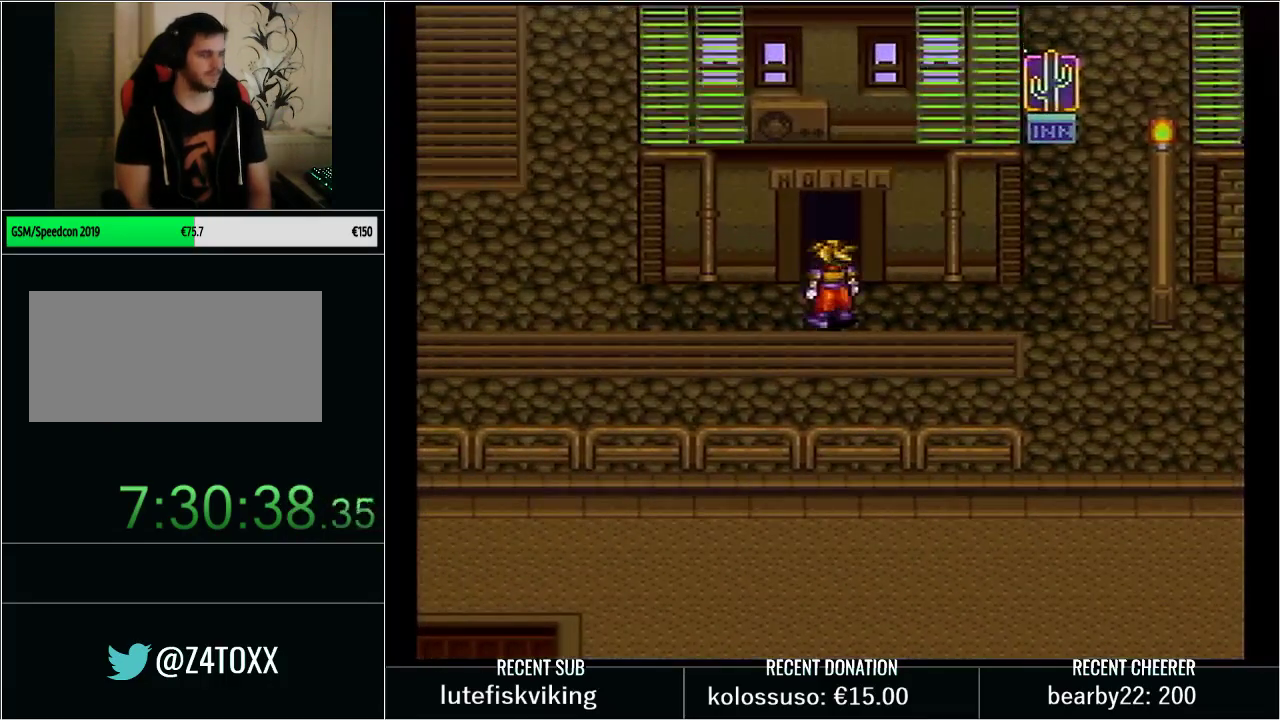
{"buttons": [], "events": [[383, "DPAD_UP", "up"], [383, "Y", "up"]]}
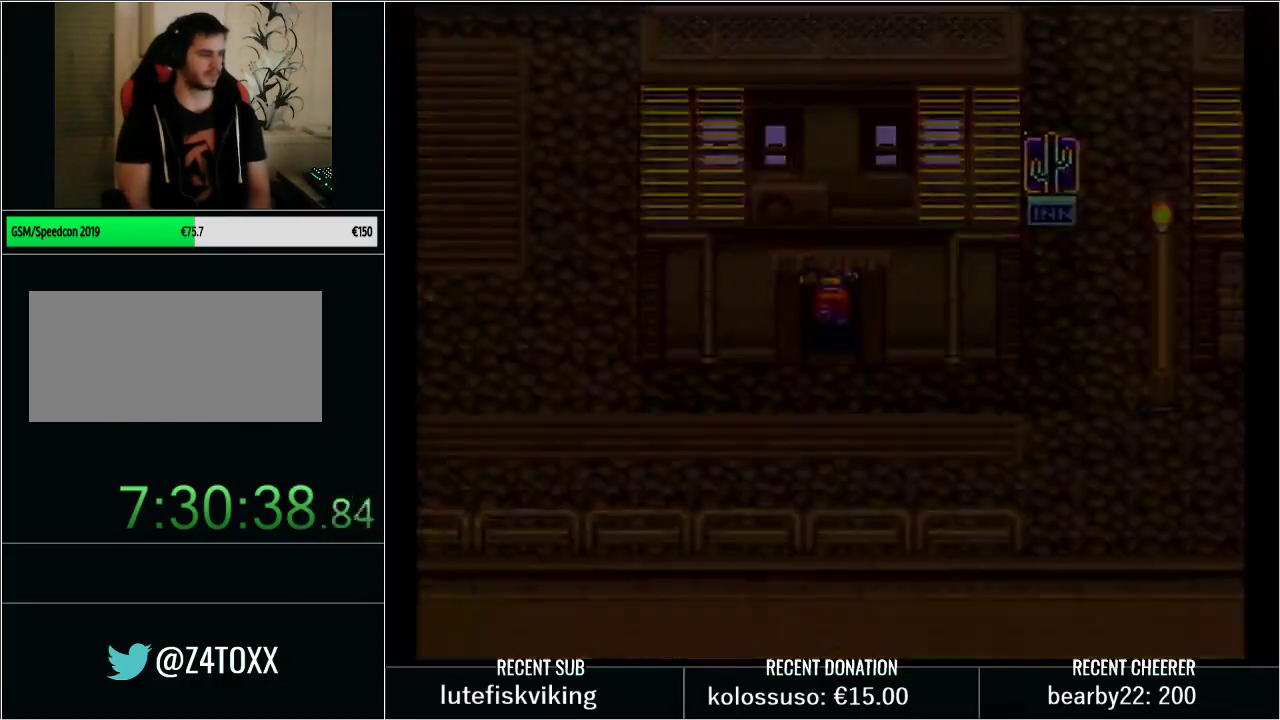
{"buttons": ["DPAD_UP", "DPAD_RIGHT"], "events": [[100, "Y", "down"], [267, "DPAD_RIGHT", "down"], [267, "DPAD_UP", "down"], [267, "Y", "up"], [383, "Y", "down"], [500, "Y", "up"]]}
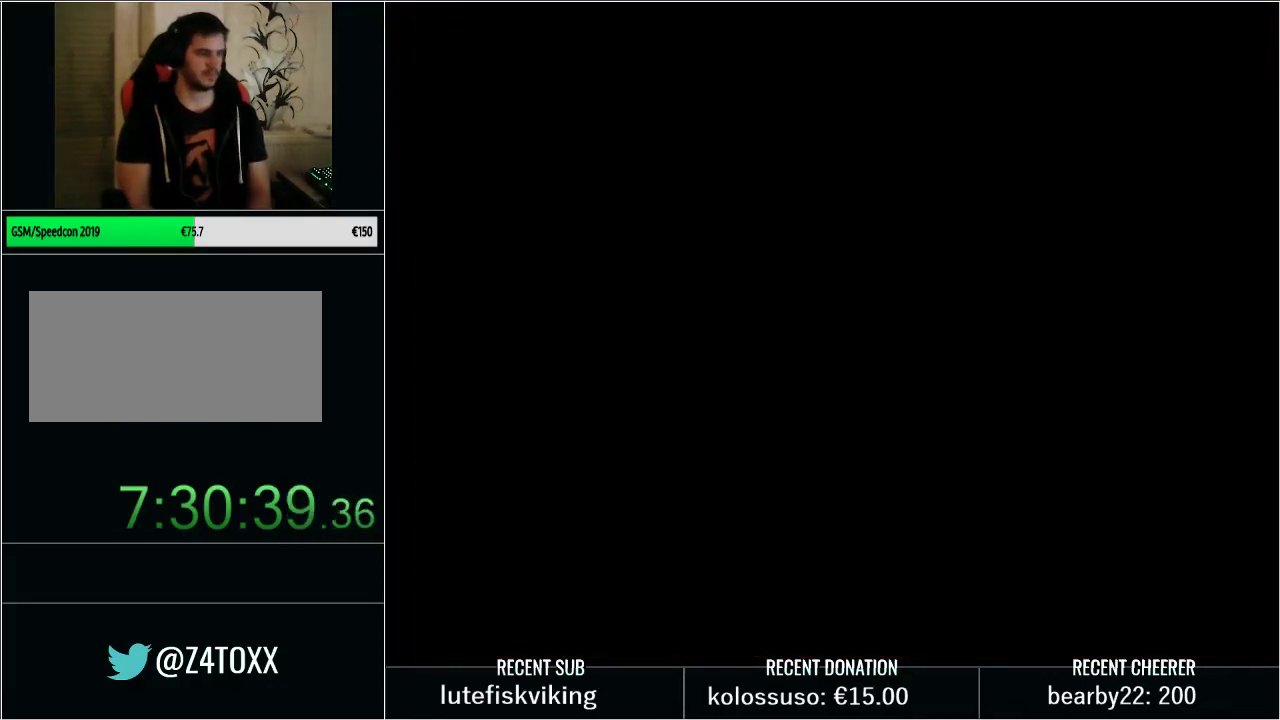
{"buttons": ["Y", "DPAD_UP", "DPAD_RIGHT"], "events": [[83, "Y", "down"], [200, "Y", "up"], [267, "Y", "down"], [317, "Y", "up"], [400, "Y", "down"]]}
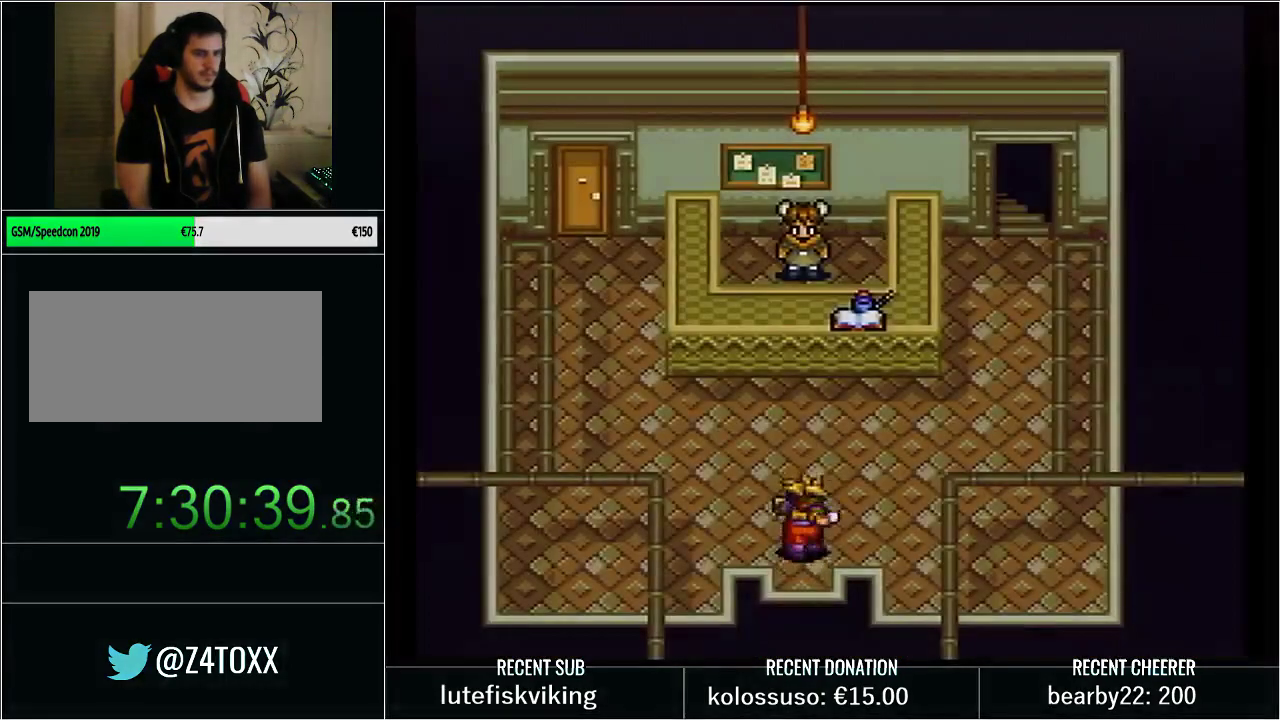
{"buttons": ["Y", "DPAD_UP"], "events": [[17, "Y", "up"], [83, "Y", "down"], [233, "DPAD_UP", "up"], [367, "DPAD_UP", "down"], [483, "DPAD_RIGHT", "up"]]}
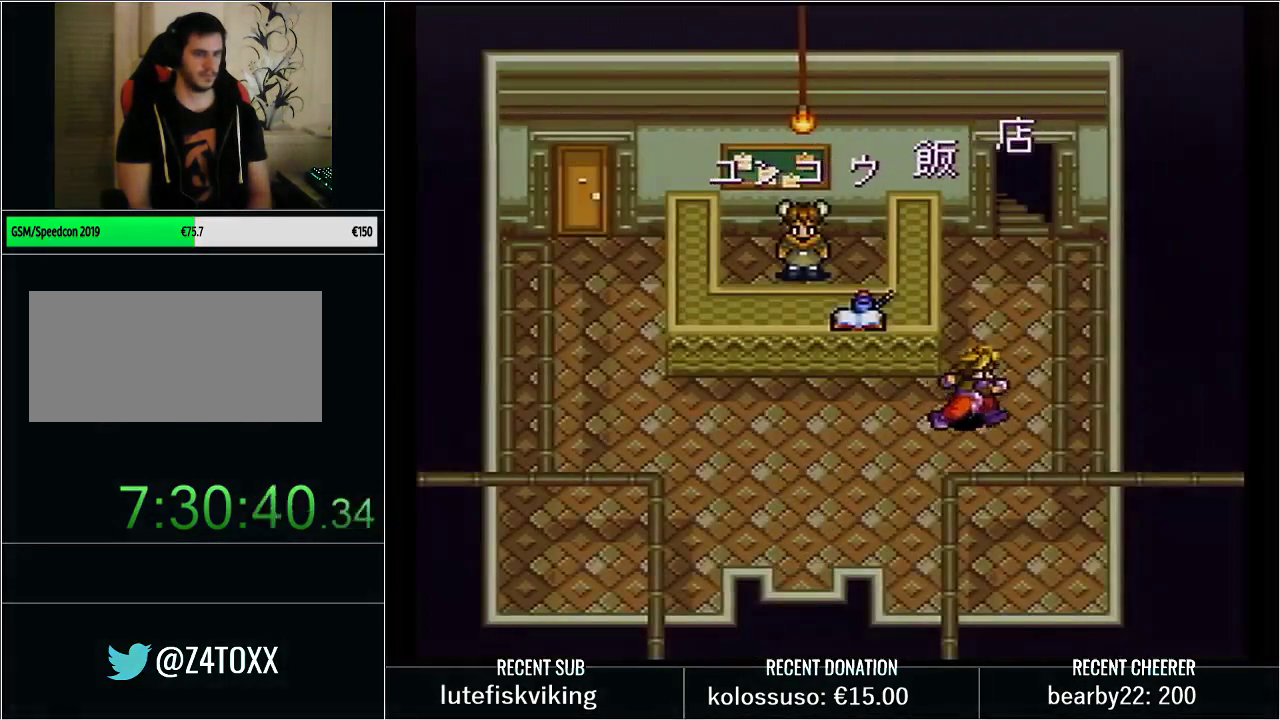
{"buttons": ["Y", "DPAD_UP"], "events": [[67, "DPAD_RIGHT", "down"], [317, "DPAD_RIGHT", "up"]]}
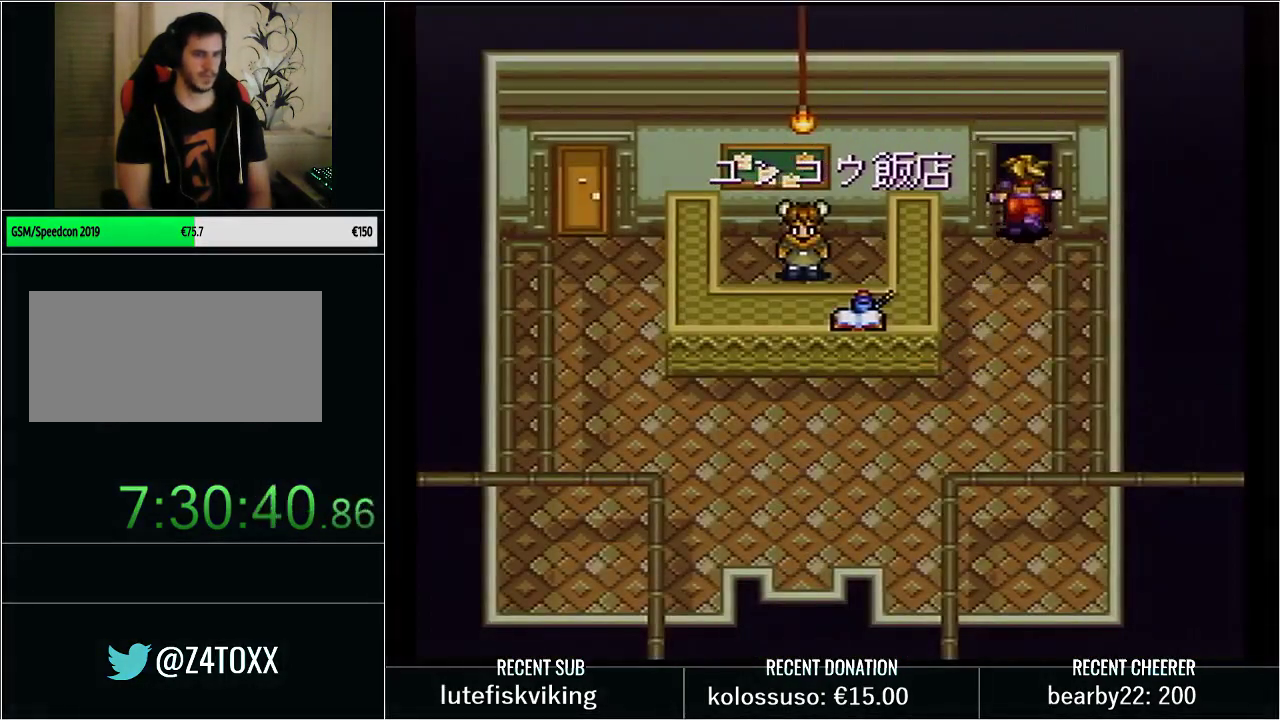
{"buttons": ["DPAD_LEFT"], "events": [[67, "Y", "up"], [167, "DPAD_UP", "up"], [200, "Y", "down"], [283, "Y", "up"], [383, "Y", "down"], [450, "DPAD_LEFT", "down"], [483, "Y", "up"]]}
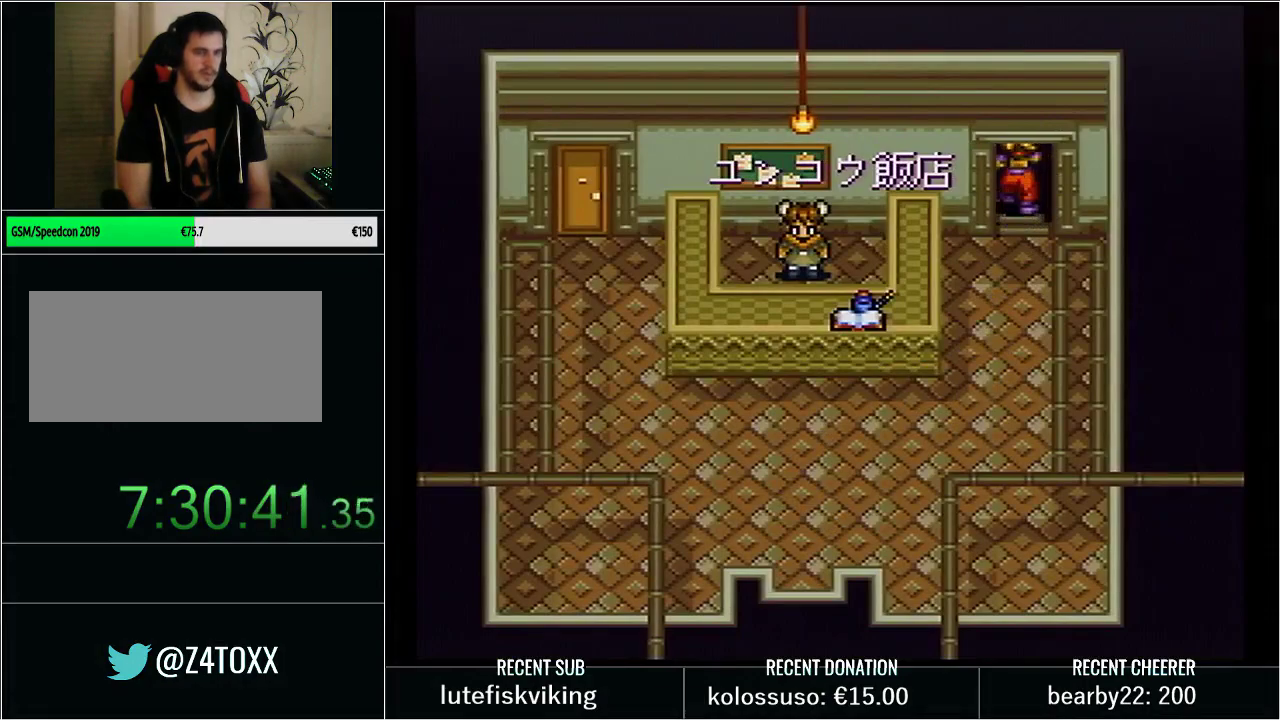
{"buttons": ["DPAD_LEFT"], "events": [[33, "Y", "down"], [133, "Y", "up"], [233, "Y", "down"], [317, "Y", "up"], [383, "Y", "down"], [500, "Y", "up"]]}
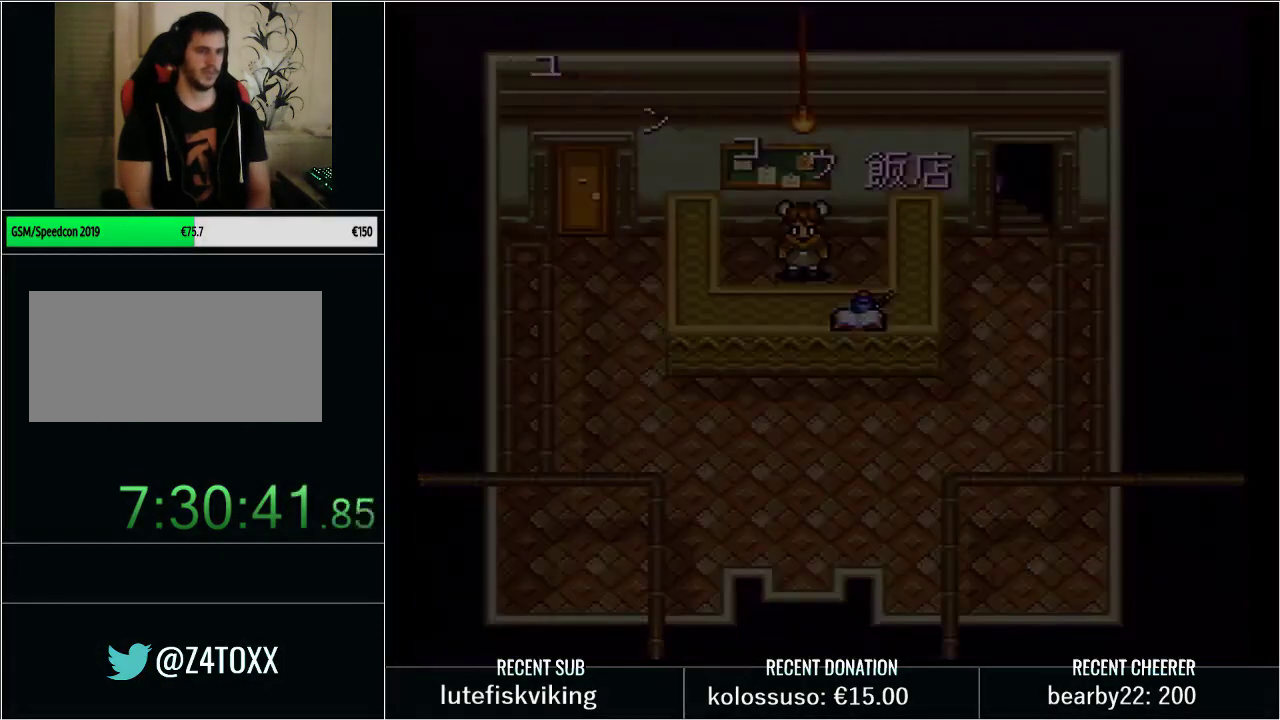
{"buttons": ["Y", "DPAD_LEFT"], "events": [[67, "Y", "down"], [167, "Y", "up"], [267, "Y", "down"], [350, "Y", "up"], [450, "Y", "down"]]}
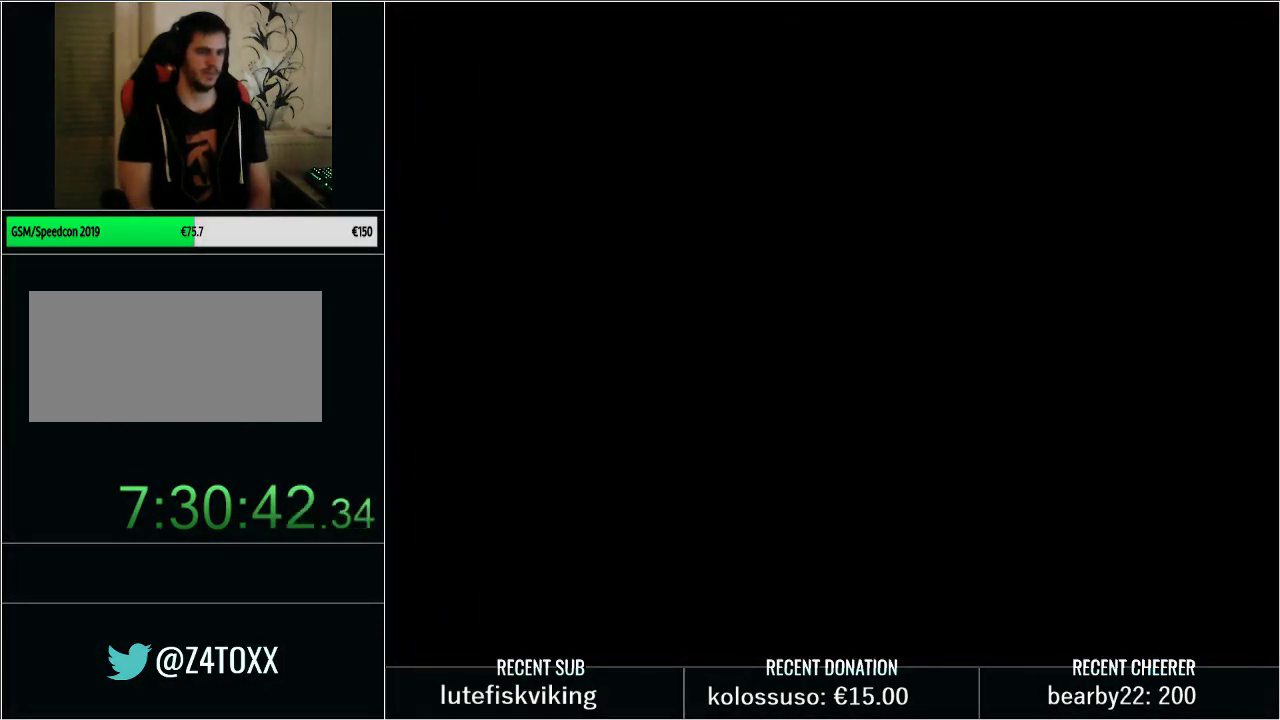
{"buttons": [], "events": [[33, "Y", "up"], [133, "Y", "down"], [233, "Y", "up"], [317, "Y", "down"], [383, "Y", "up"], [467, "DPAD_LEFT", "up"]]}
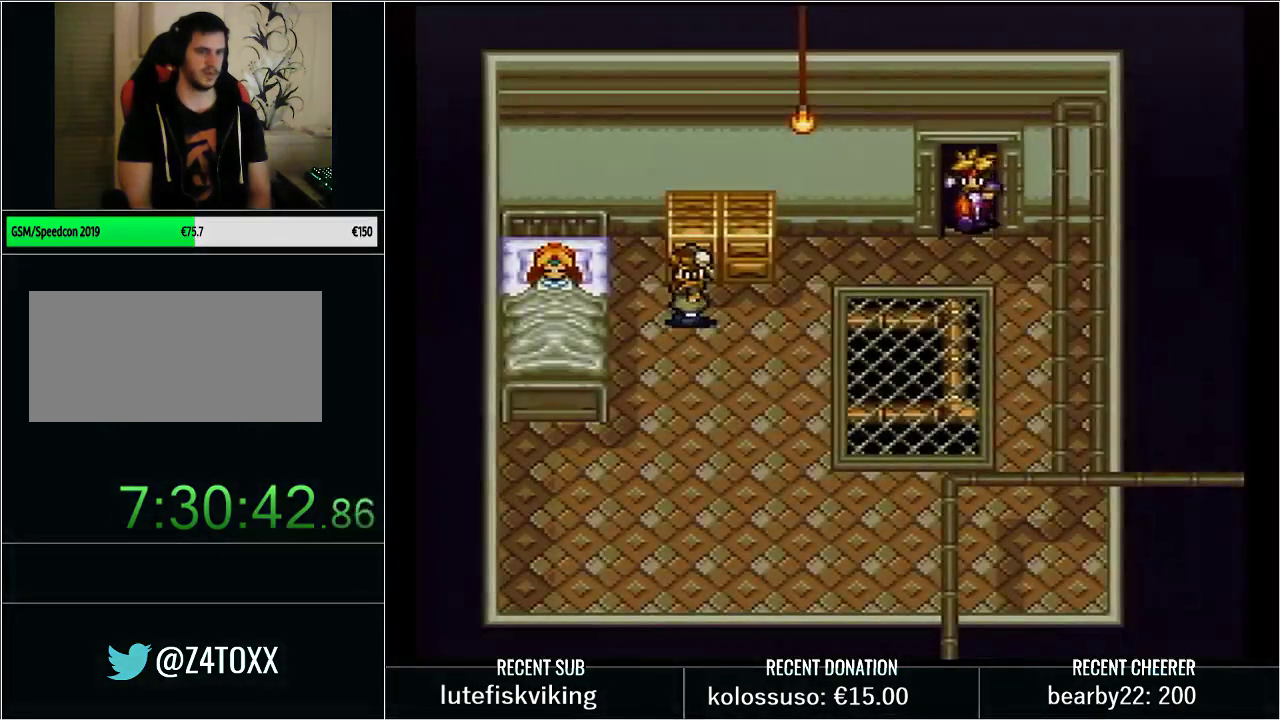
{"buttons": [], "events": []}
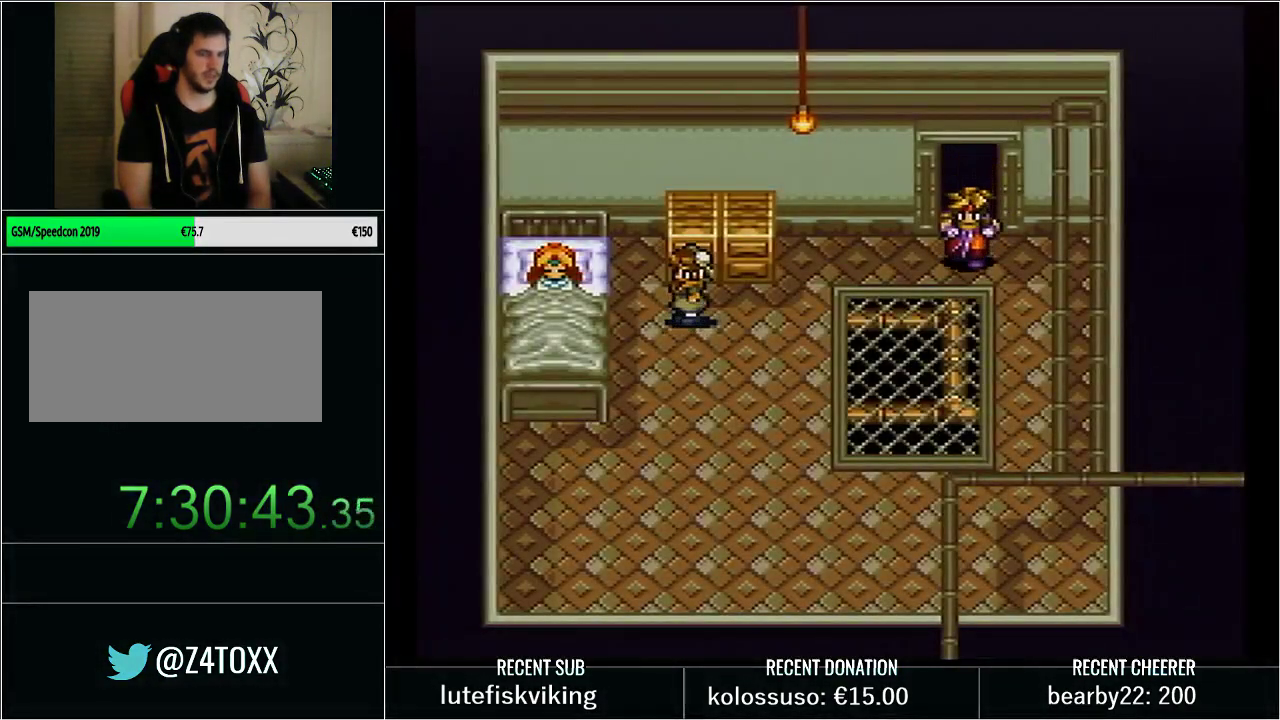
{"buttons": [], "events": []}
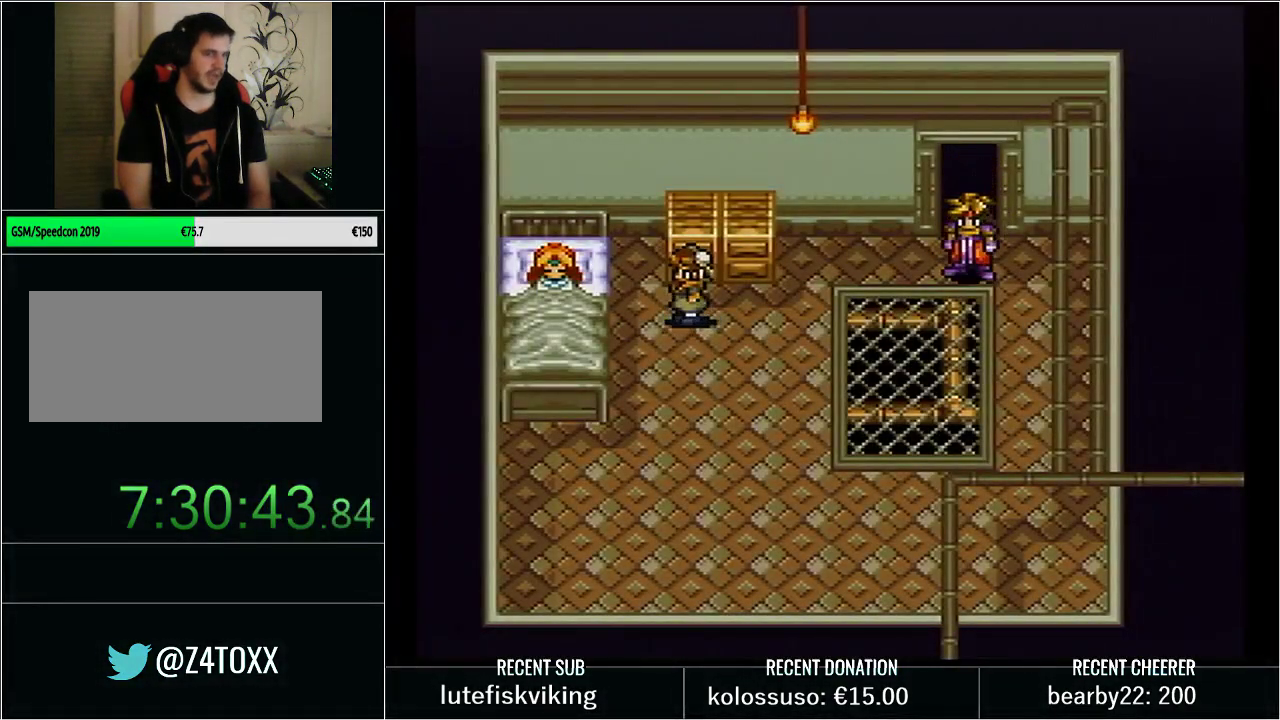
{"buttons": [], "events": []}
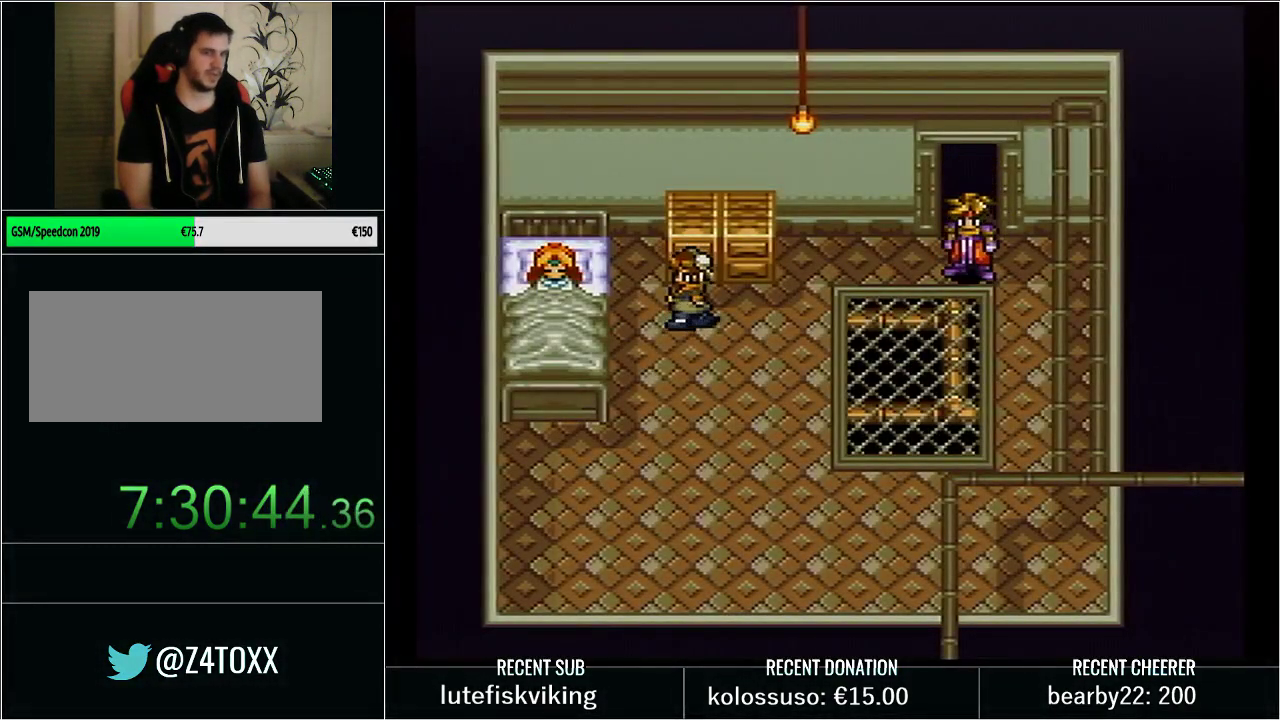
{"buttons": [], "events": []}